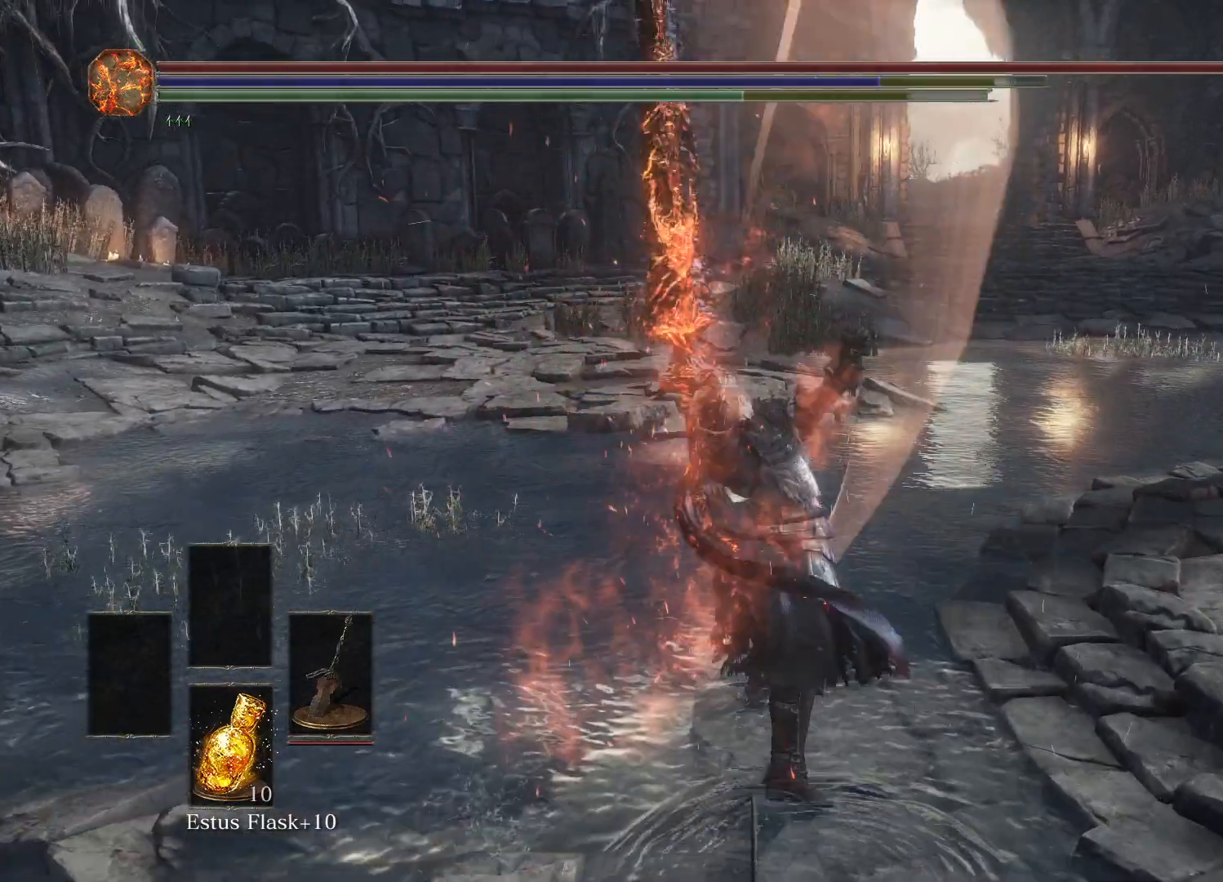
Gameplay with a controller (Xbox layout); each line is a JSON object with the inputs held at the frame after it. "events" lists button and stick changes between this image and that frame as [ms after this image, input, new state], when the widget could be followed in between.
{"buttons": [], "left_stick": "center", "right_stick": "center", "events": []}
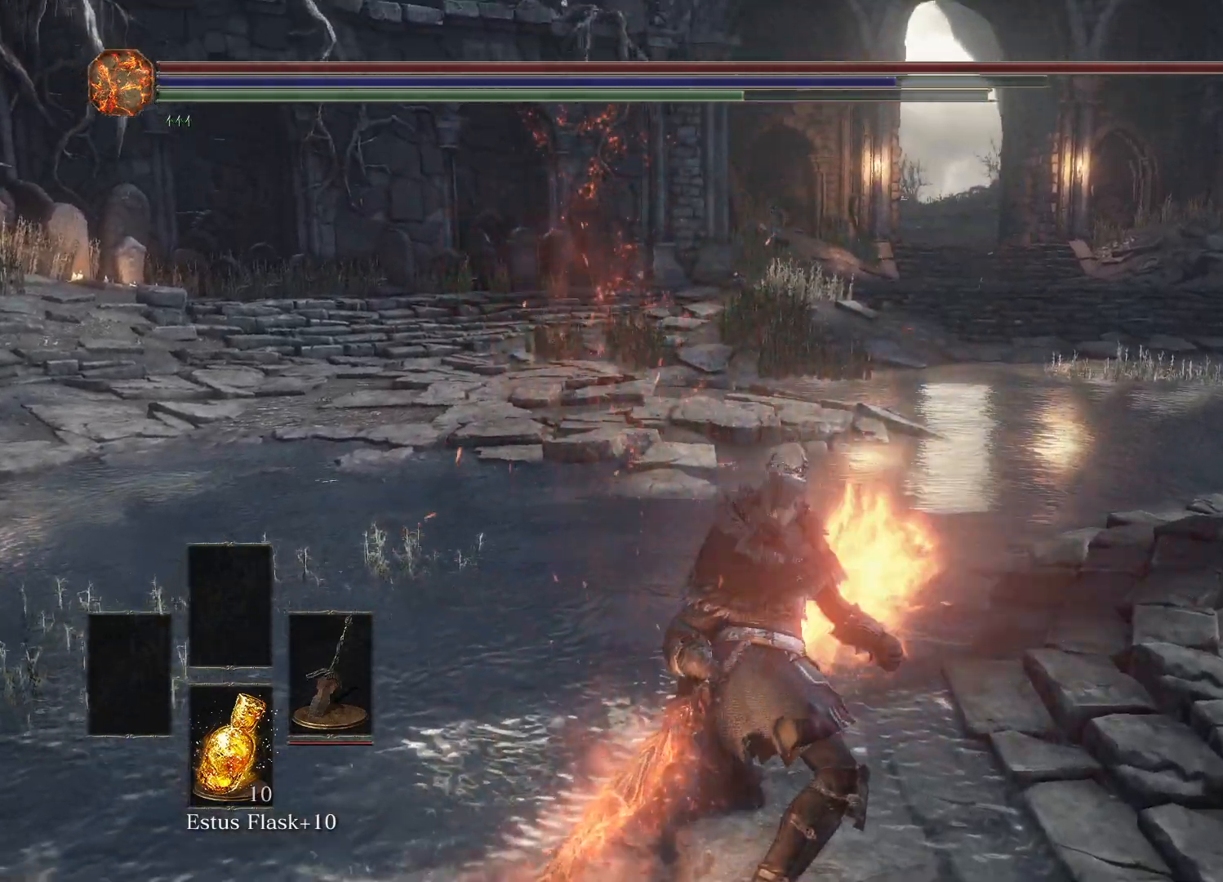
{"buttons": [], "left_stick": "center", "right_stick": "center", "events": []}
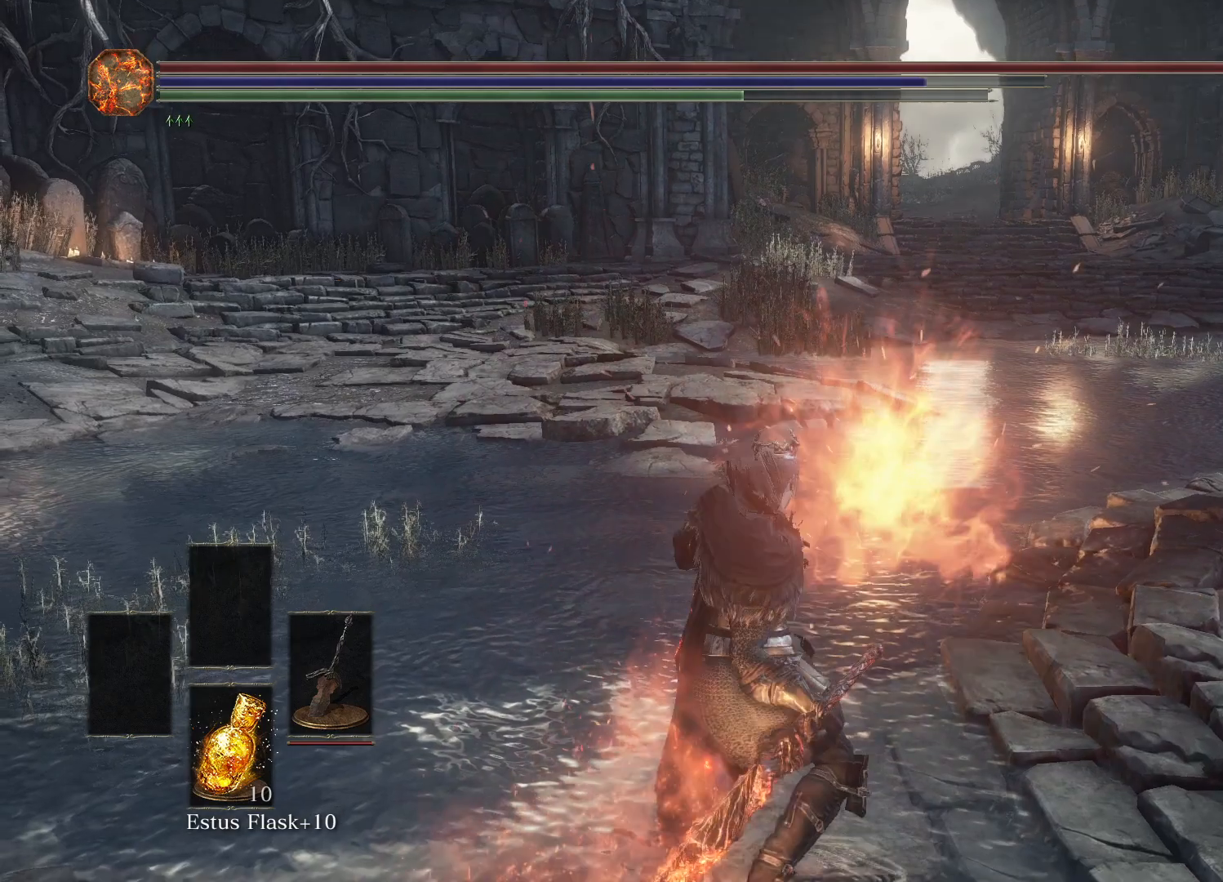
{"buttons": [], "left_stick": "center", "right_stick": "center", "events": []}
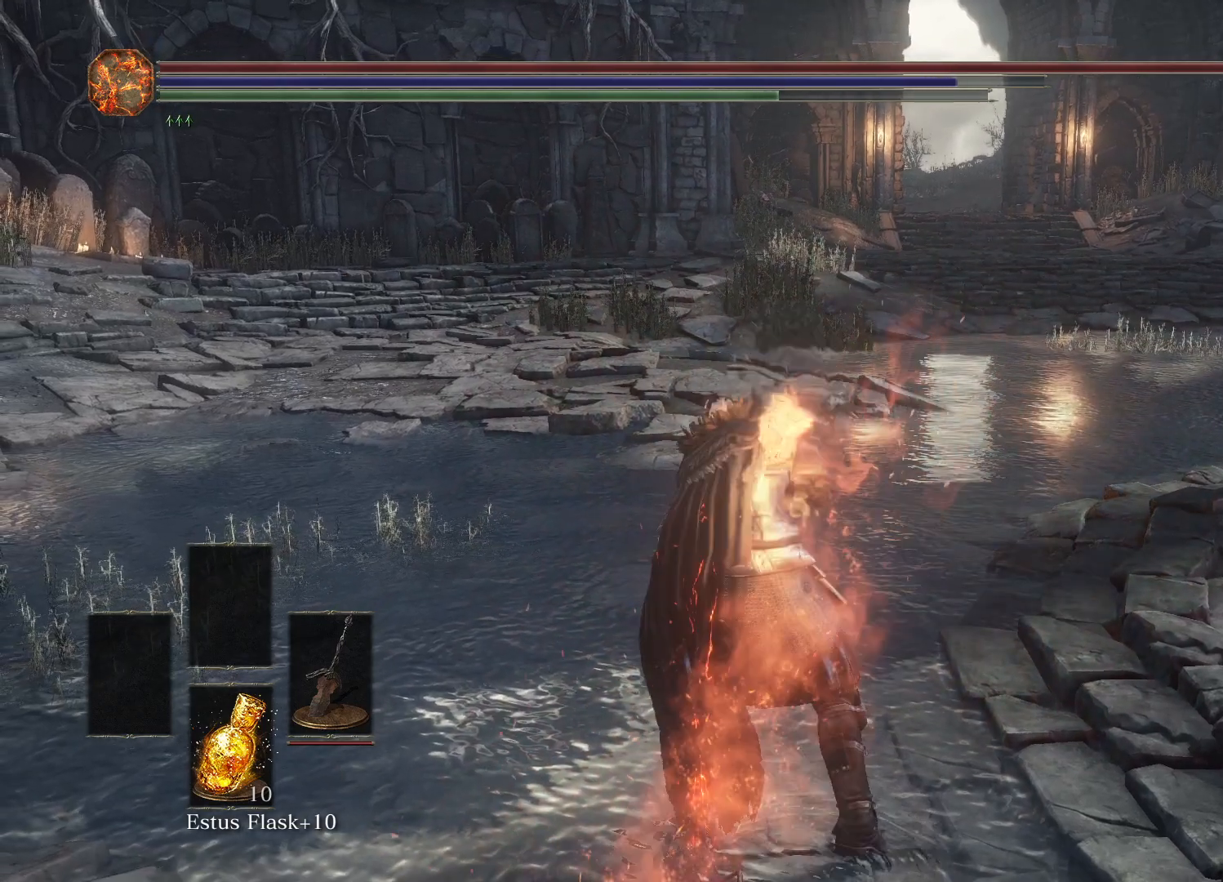
{"buttons": [], "left_stick": "center", "right_stick": "center", "events": []}
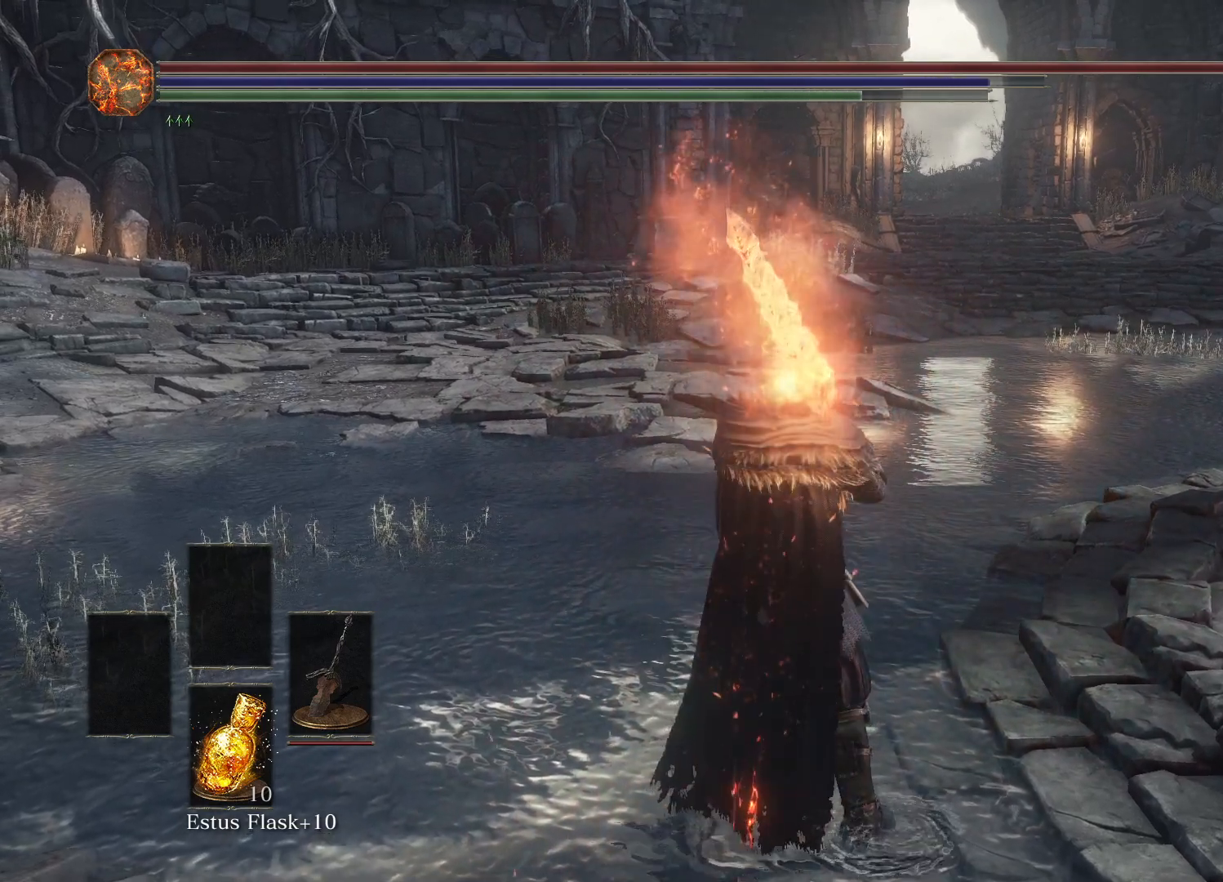
{"buttons": [], "left_stick": "center", "right_stick": "center", "events": [[167, "START", "down"], [250, "START", "up"]]}
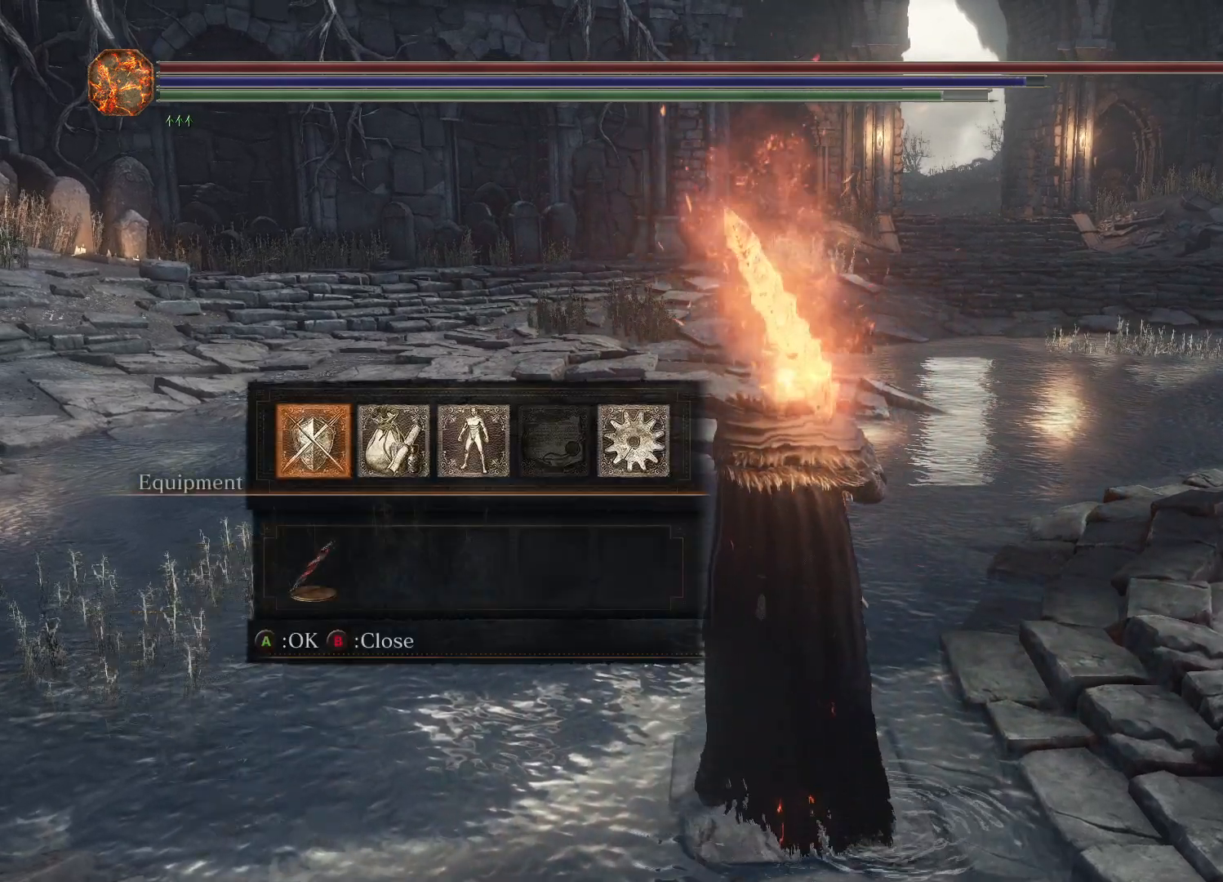
{"buttons": ["A"], "left_stick": "center", "right_stick": "center", "events": [[33, "A", "down"], [100, "A", "up"], [500, "A", "down"]]}
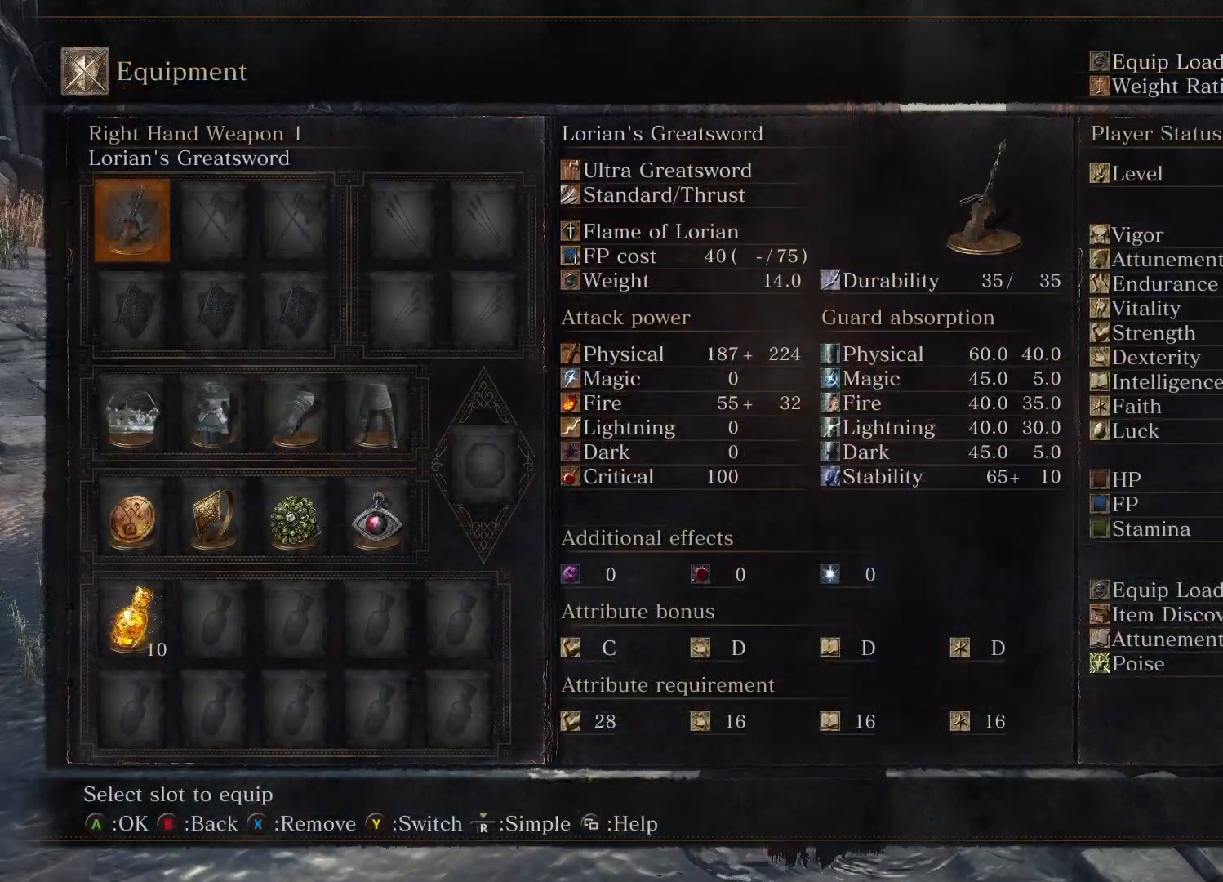
{"buttons": [], "left_stick": "center", "right_stick": "center", "events": [[133, "A", "up"]]}
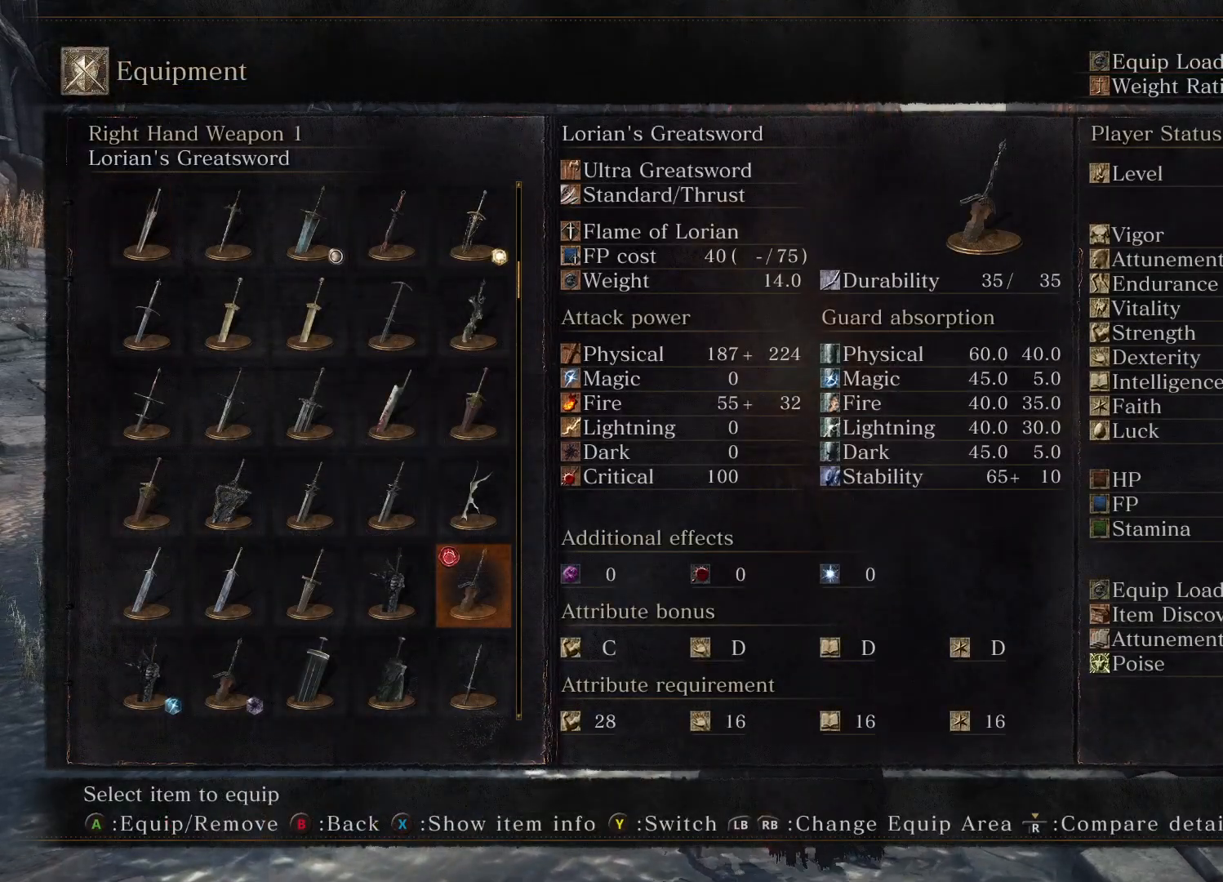
{"buttons": [], "left_stick": "center", "right_stick": "center", "events": [[17, "DPAD_RIGHT", "down"], [117, "DPAD_RIGHT", "up"], [317, "DPAD_RIGHT", "down"], [367, "DPAD_RIGHT", "up"]]}
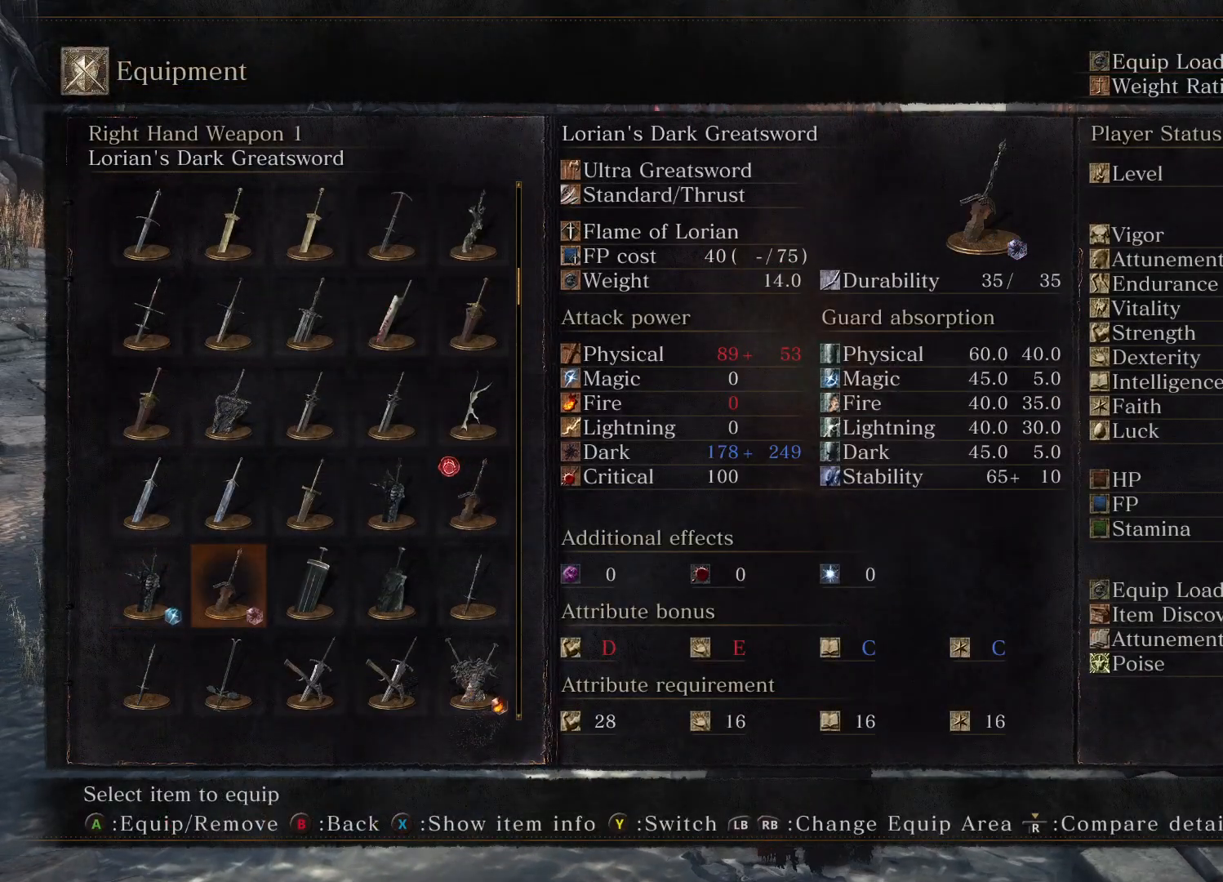
{"buttons": [], "left_stick": "center", "right_stick": "center", "events": [[200, "A", "down"], [333, "A", "up"]]}
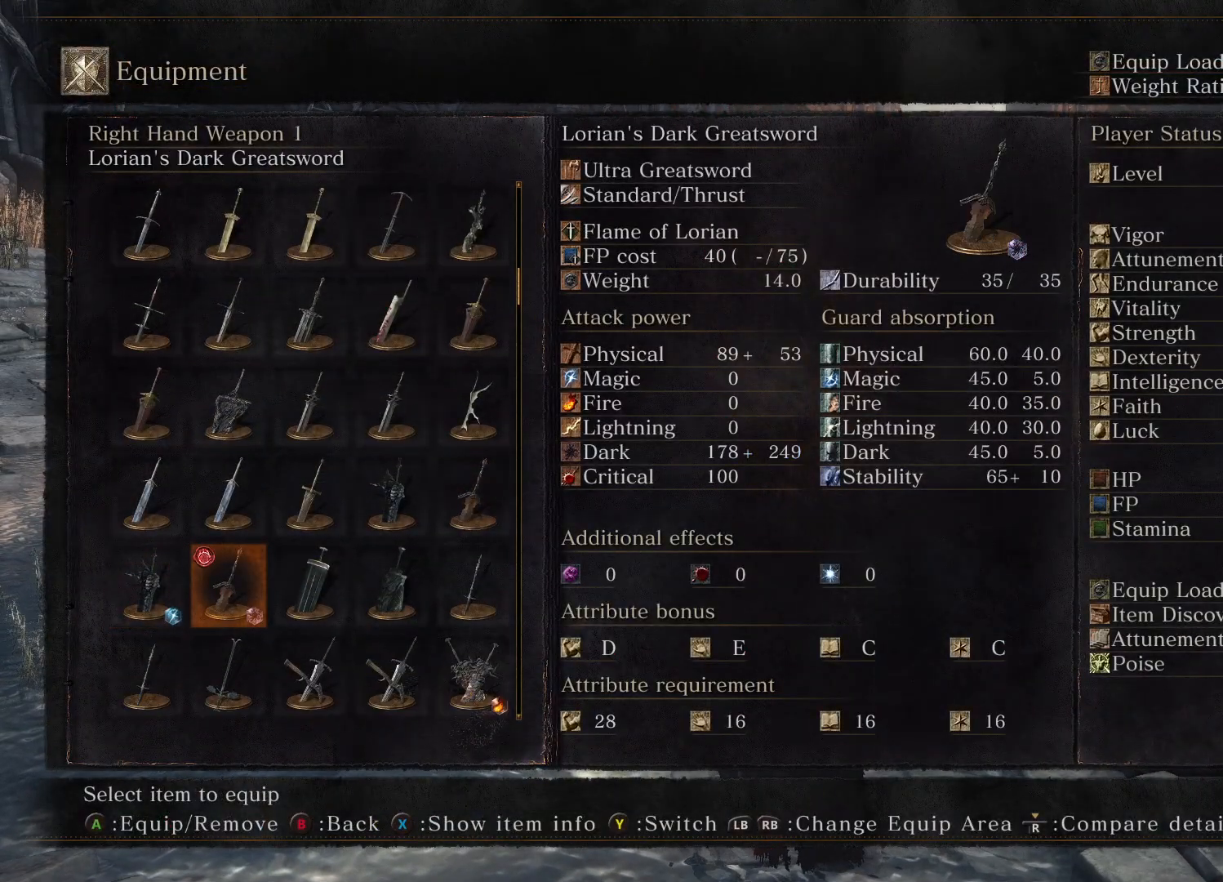
{"buttons": [], "left_stick": "center", "right_stick": "center", "events": [[250, "B", "down"], [400, "B", "up"]]}
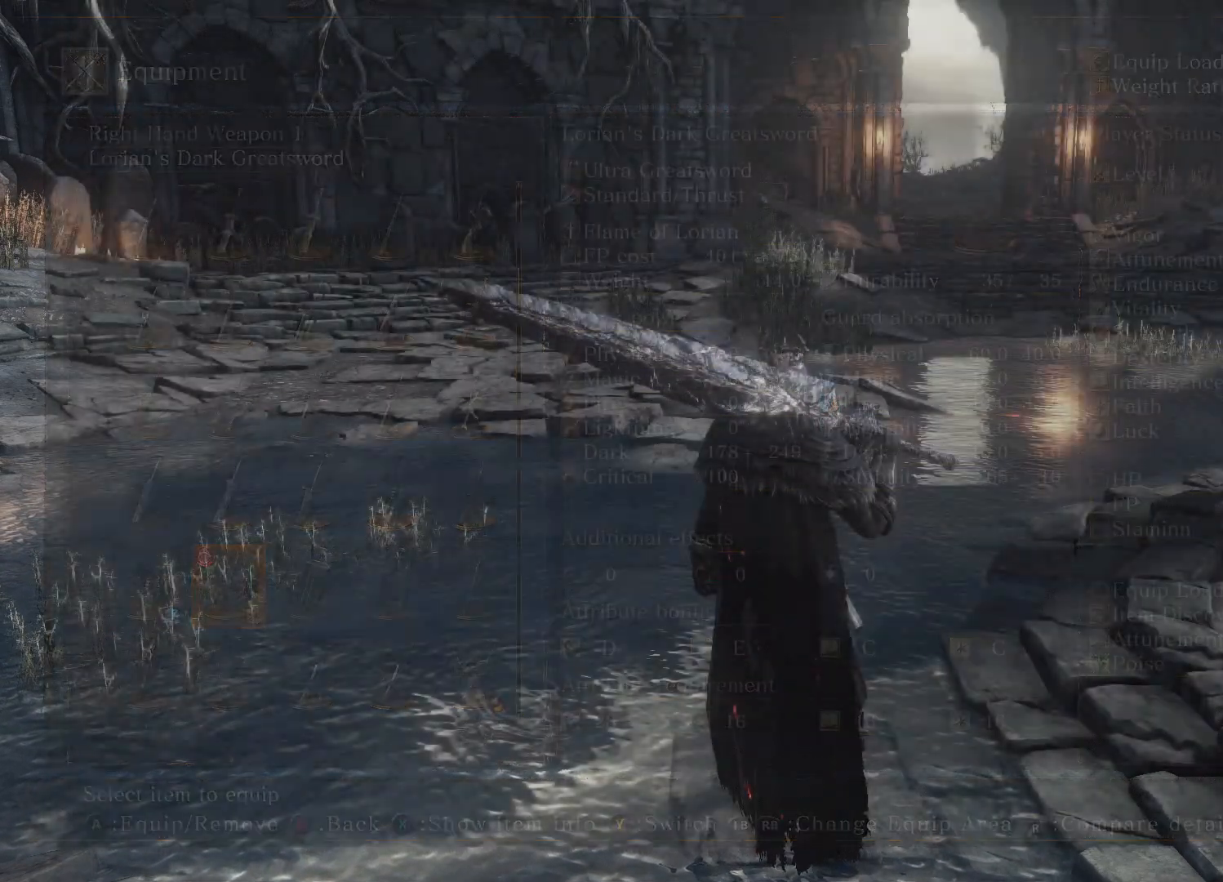
{"buttons": [], "left_stick": "center", "right_stick": "center", "events": [[150, "B", "down"], [250, "B", "up"]]}
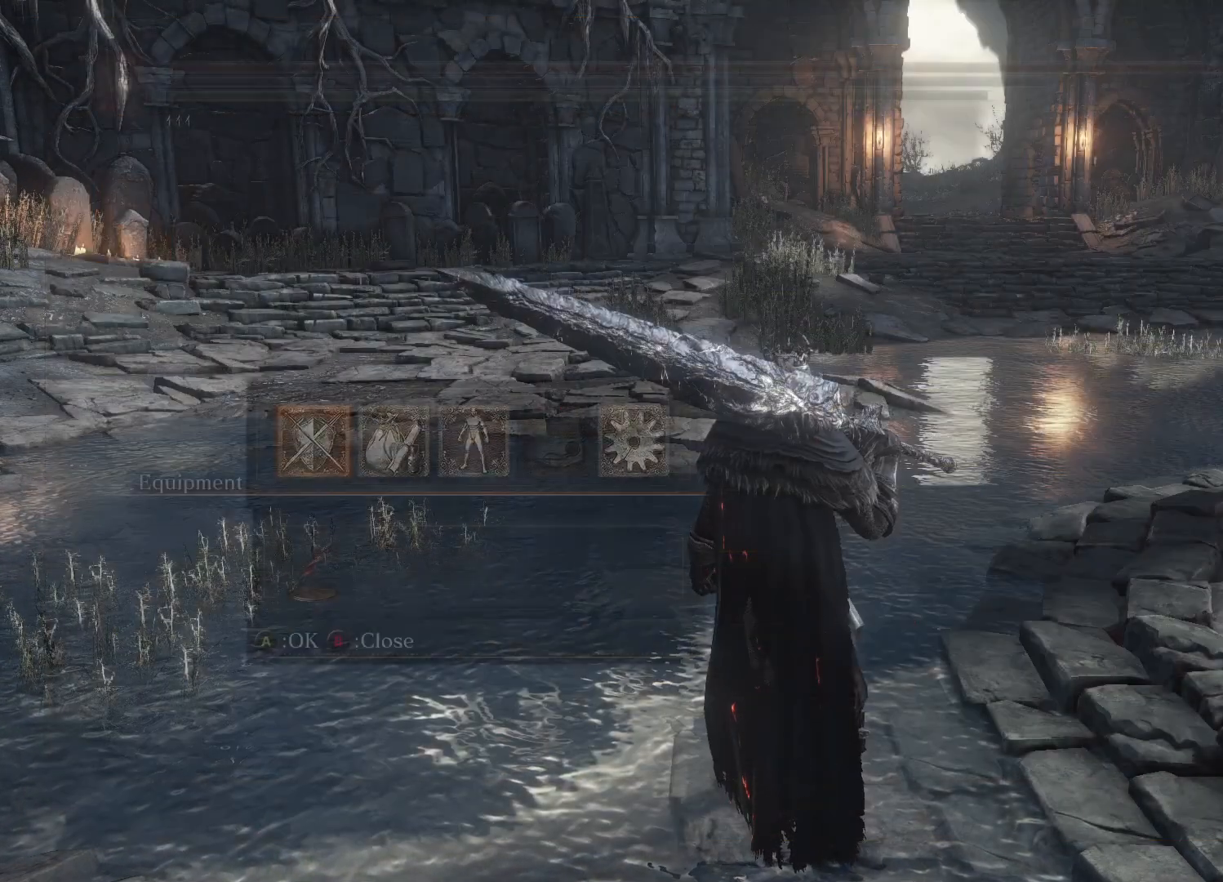
{"buttons": [], "left_stick": "center", "right_stick": "center", "events": [[33, "B", "down"], [167, "B", "up"]]}
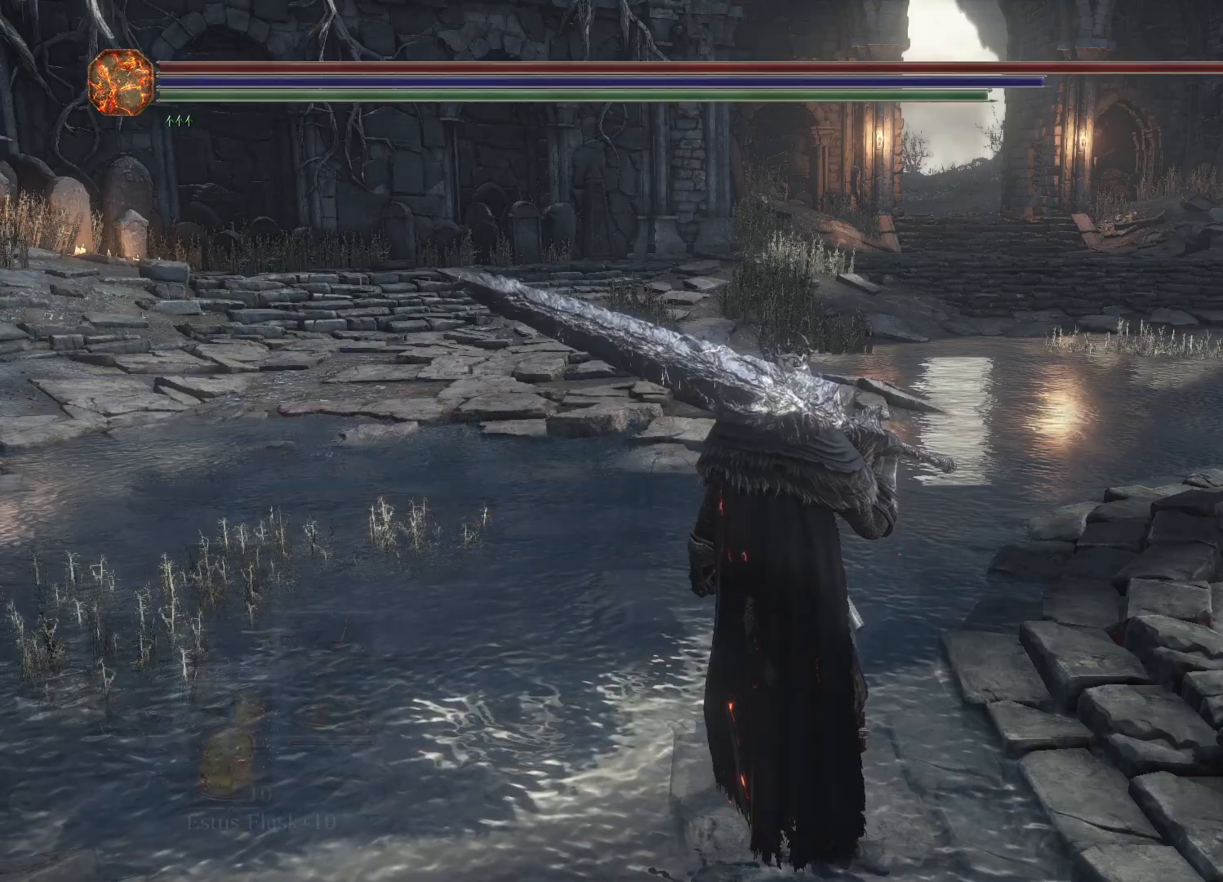
{"buttons": [], "left_stick": "center", "right_stick": "center", "events": [[100, "Y", "down"], [200, "Y", "up"]]}
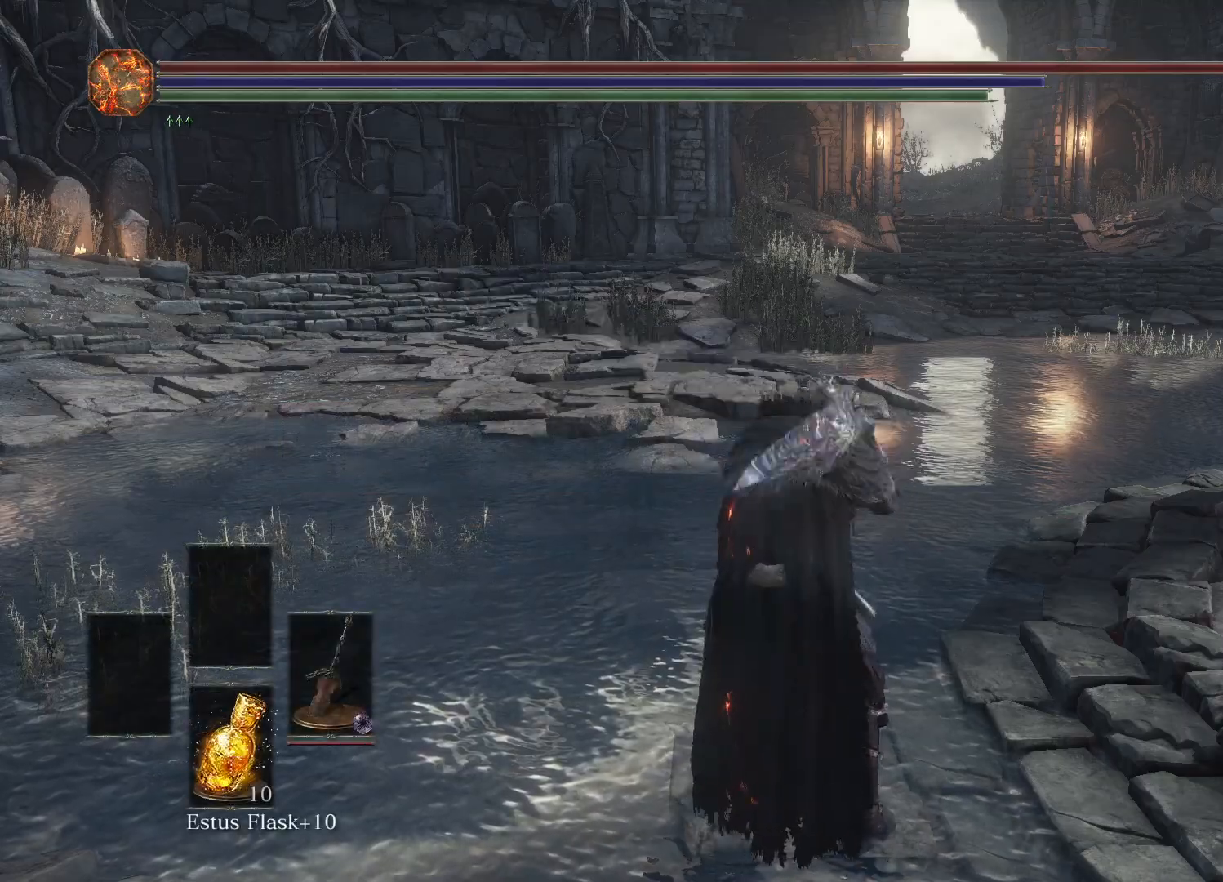
{"buttons": [], "left_stick": "center", "right_stick": "left", "events": [[83, "right_stick", "left"]]}
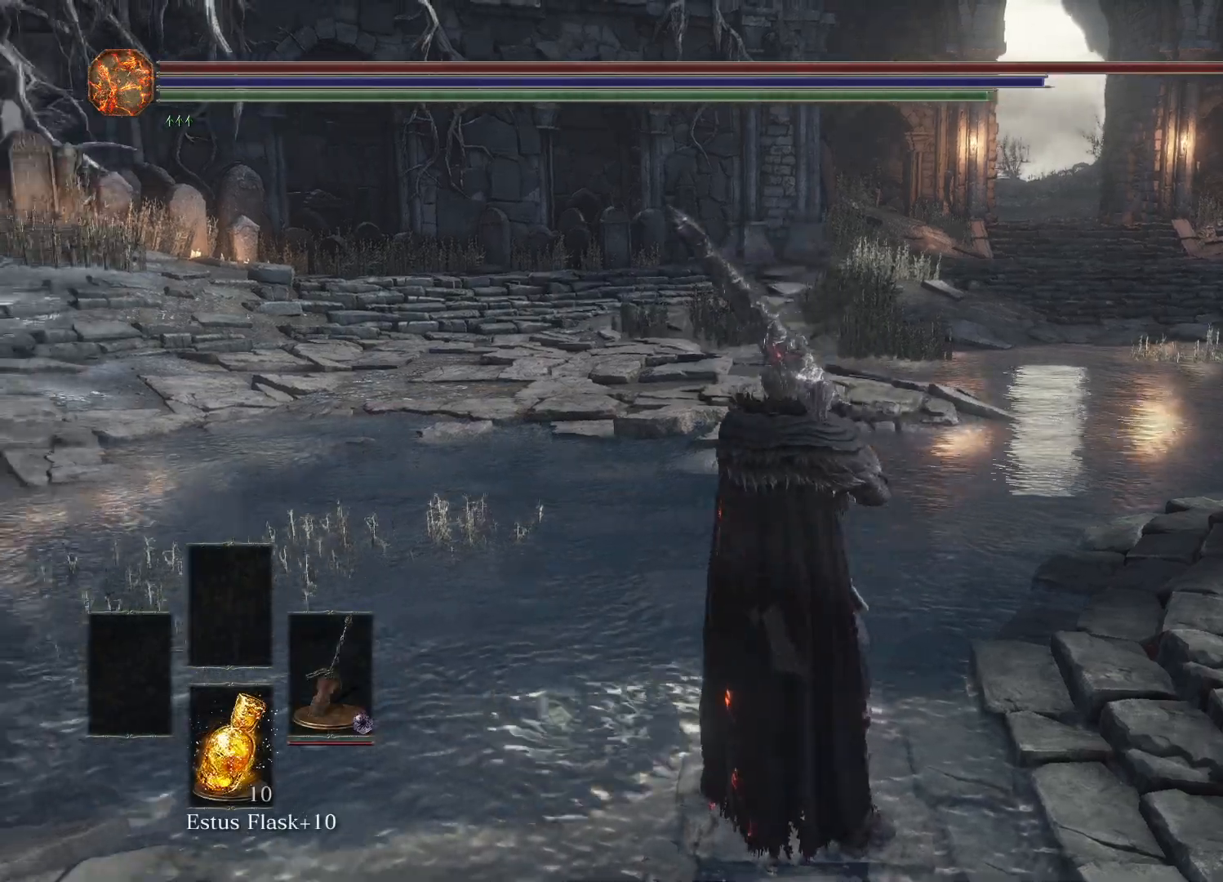
{"buttons": [], "left_stick": "center", "right_stick": "left", "events": []}
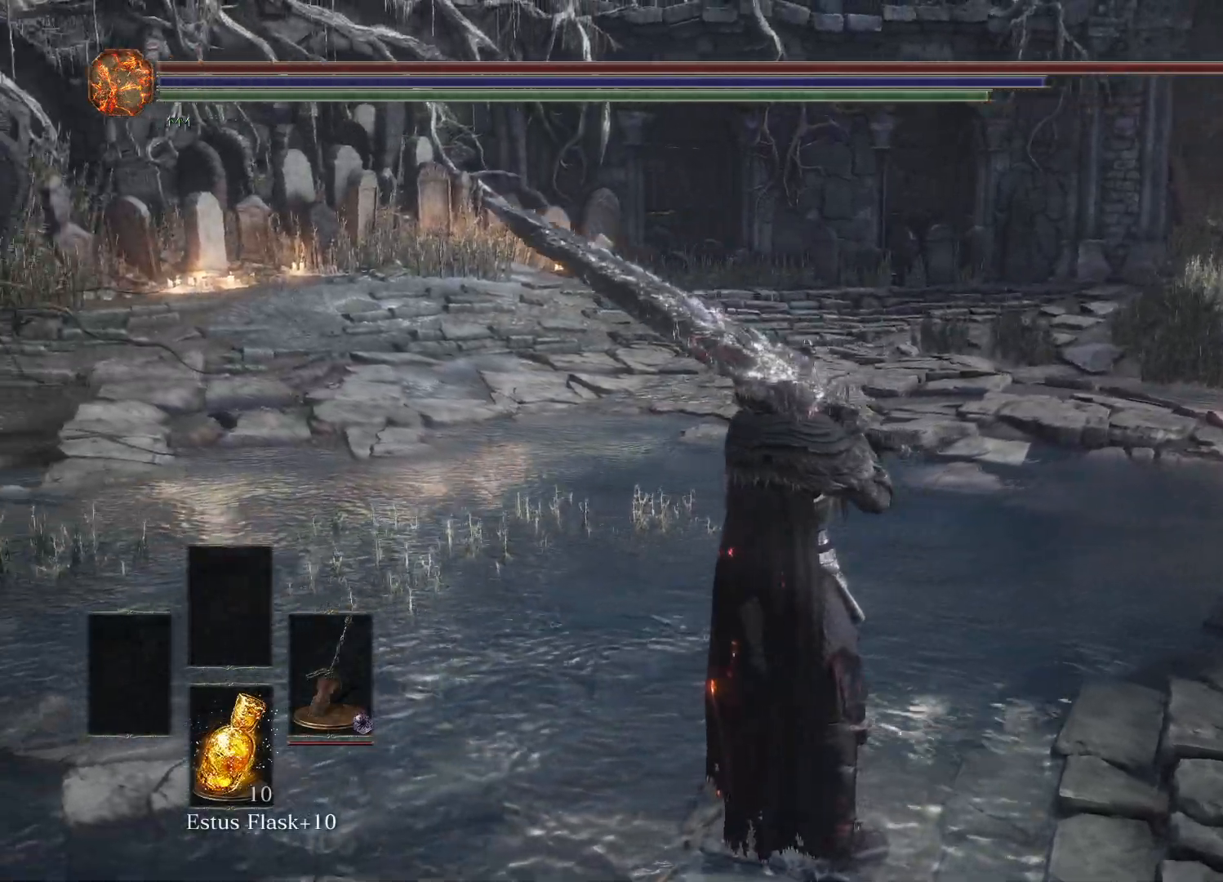
{"buttons": [], "left_stick": "center", "right_stick": "left", "events": []}
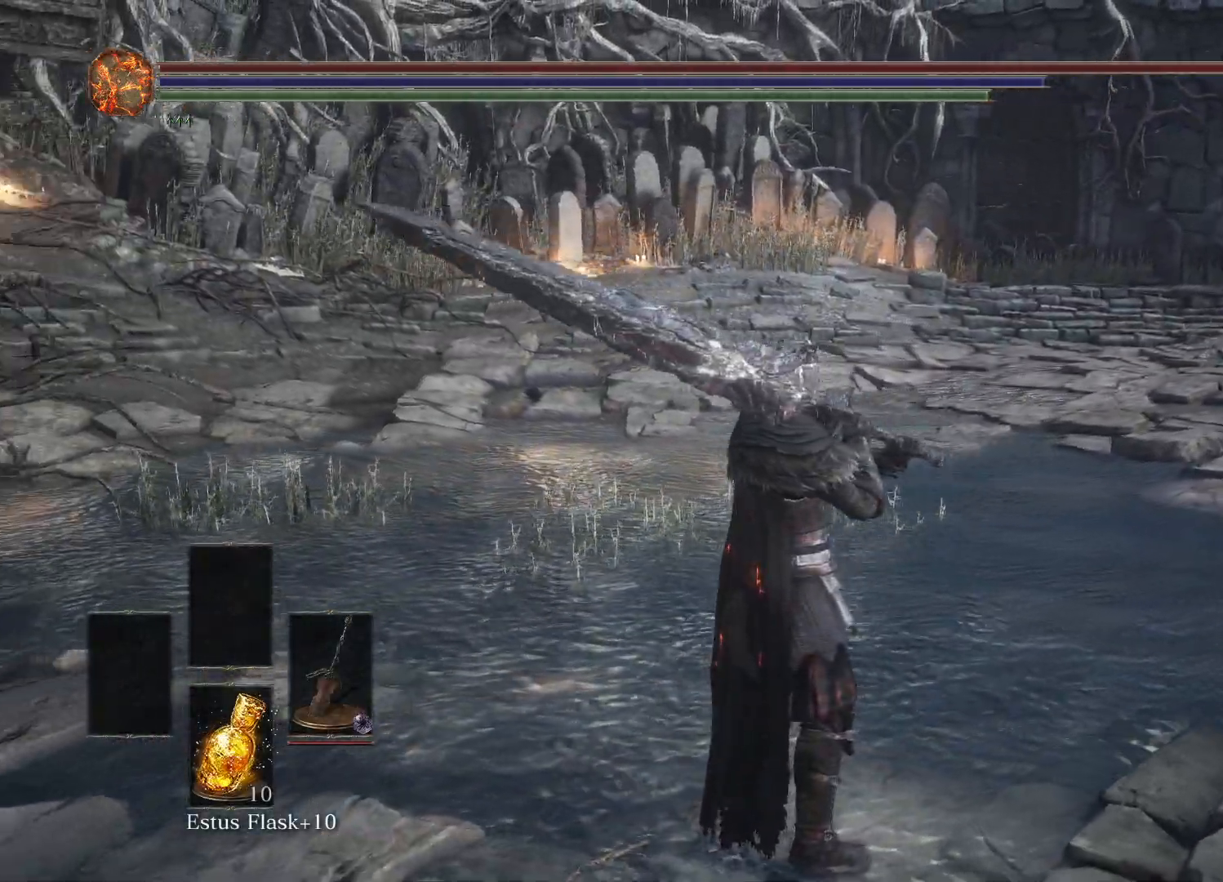
{"buttons": [], "left_stick": "center", "right_stick": "left", "events": []}
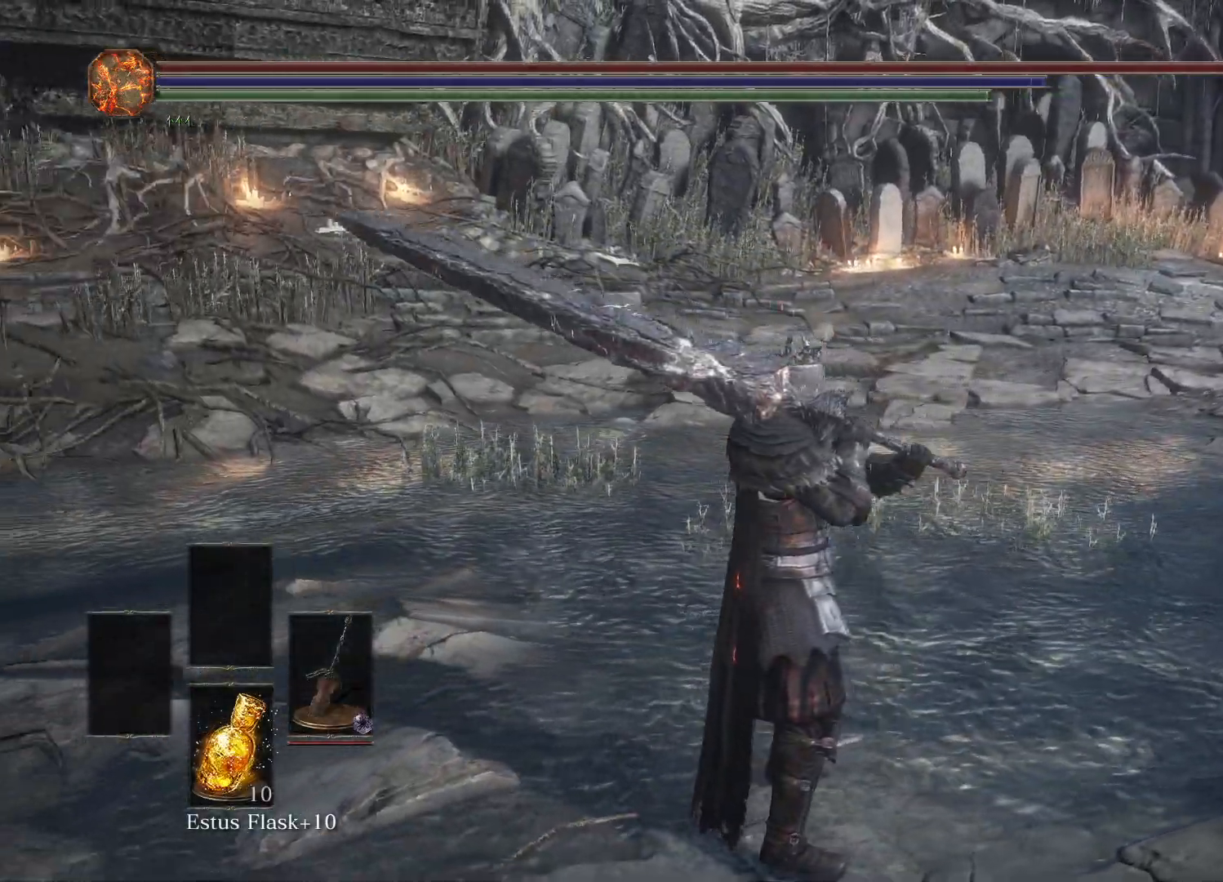
{"buttons": [], "left_stick": "center", "right_stick": "left", "events": []}
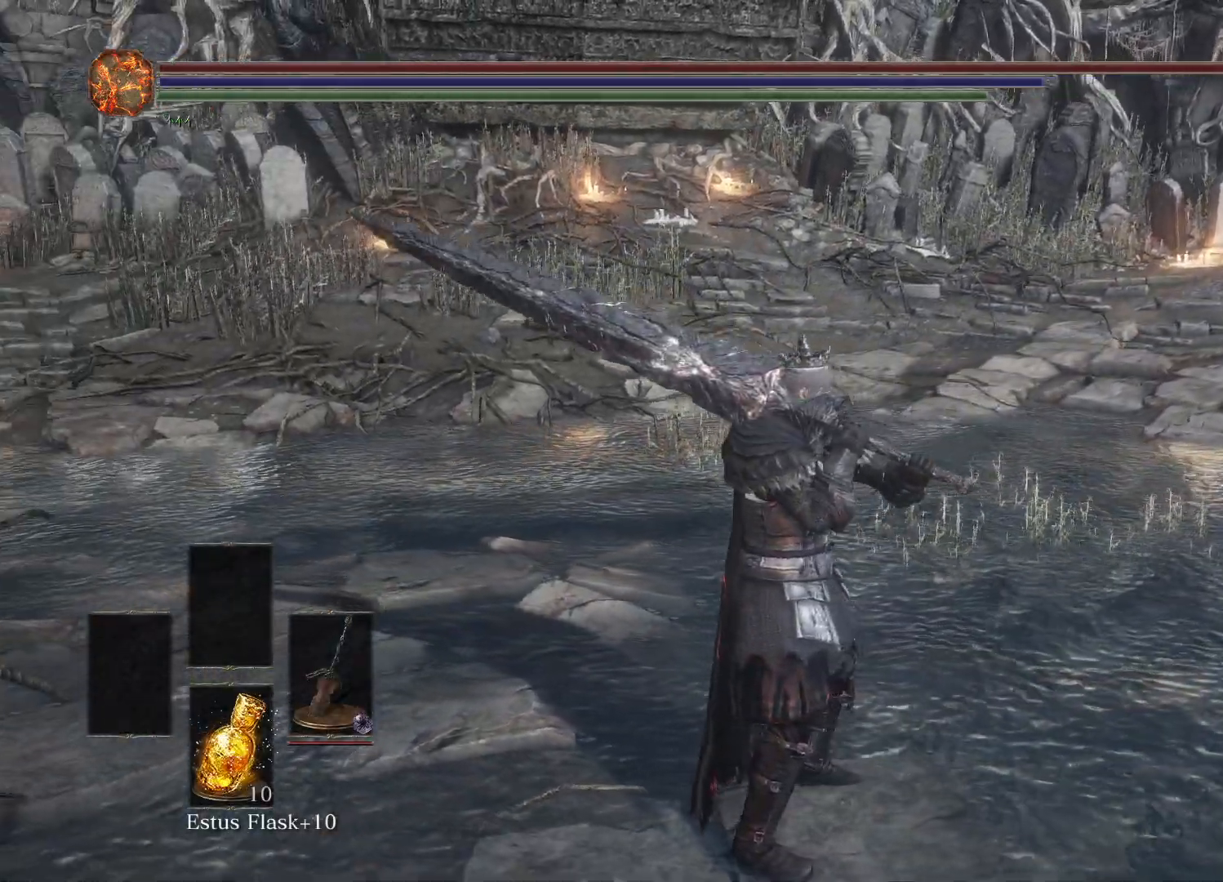
{"buttons": [], "left_stick": "center", "right_stick": "left", "events": []}
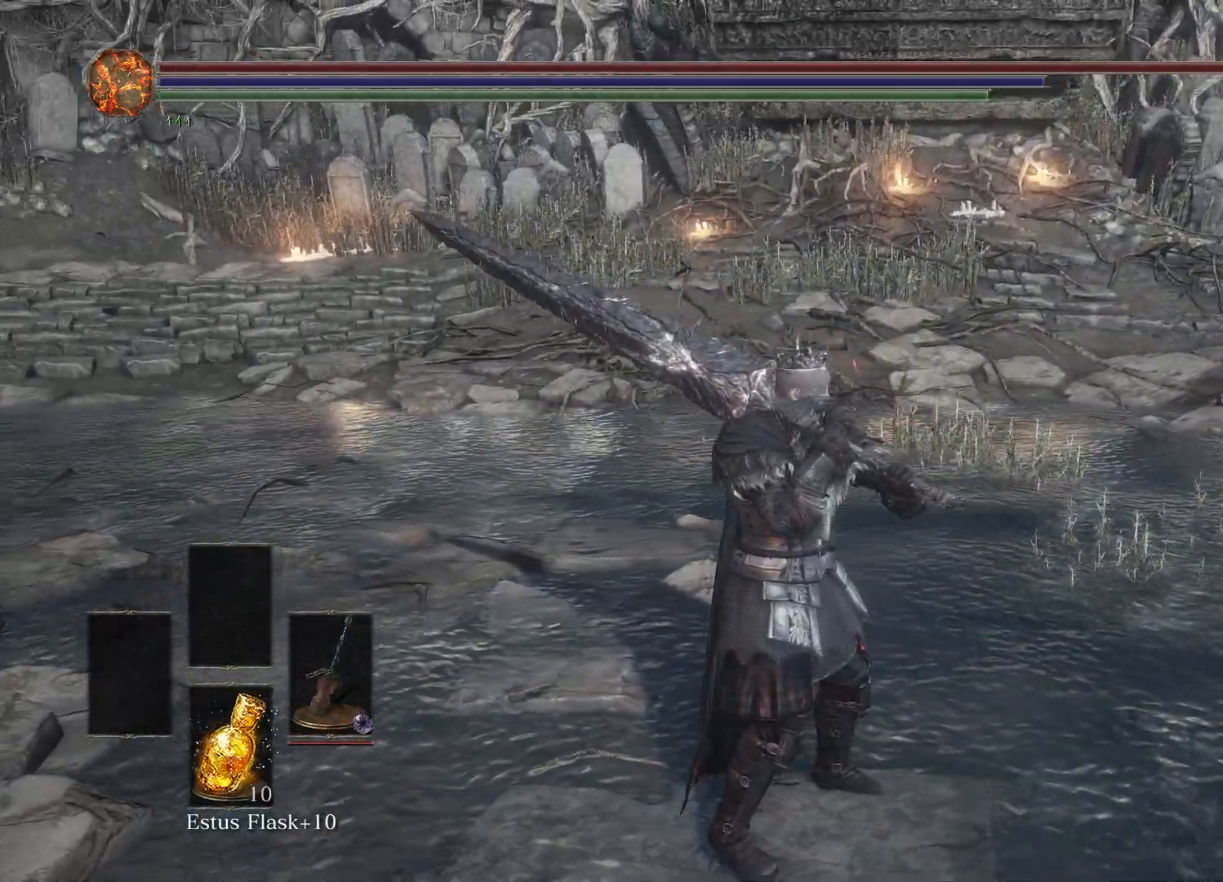
{"buttons": [], "left_stick": "center", "right_stick": "left", "events": []}
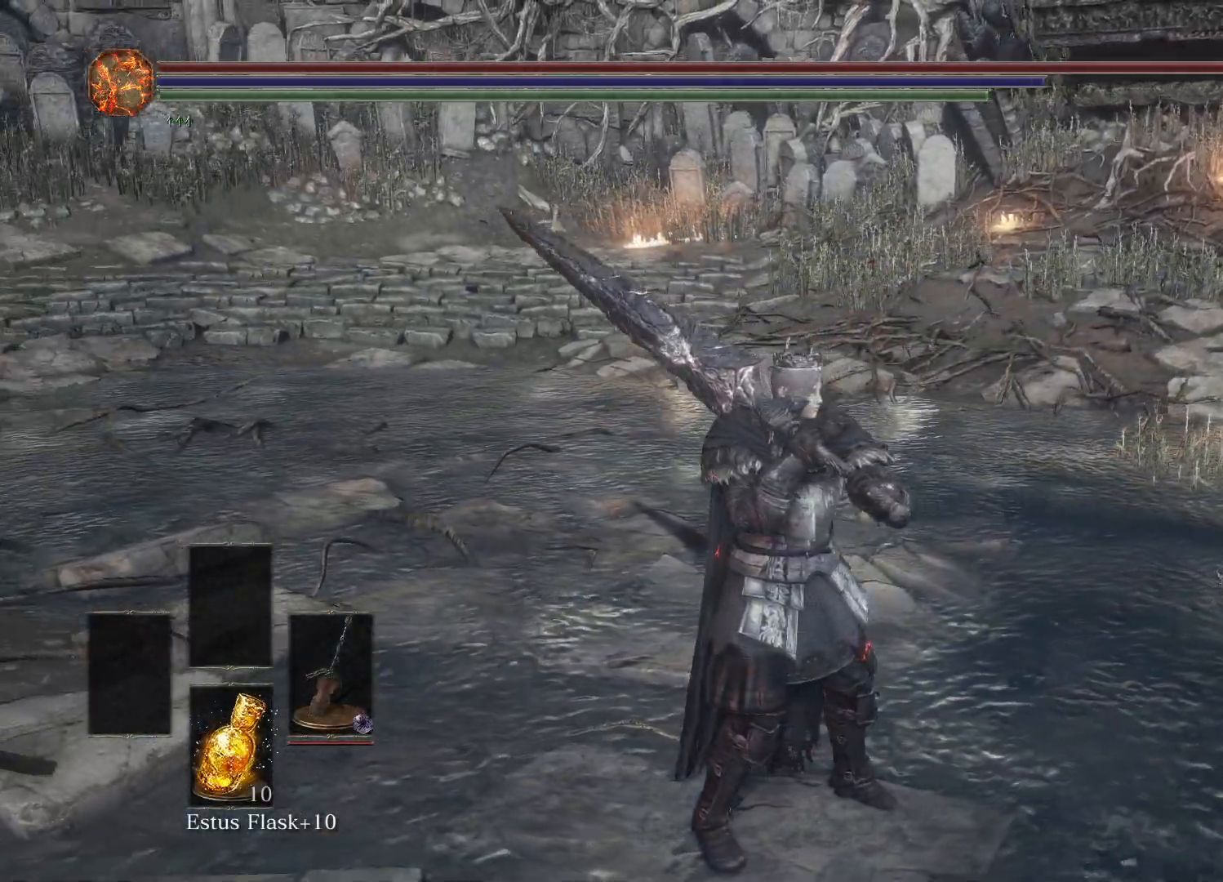
{"buttons": [], "left_stick": "center", "right_stick": "left", "events": []}
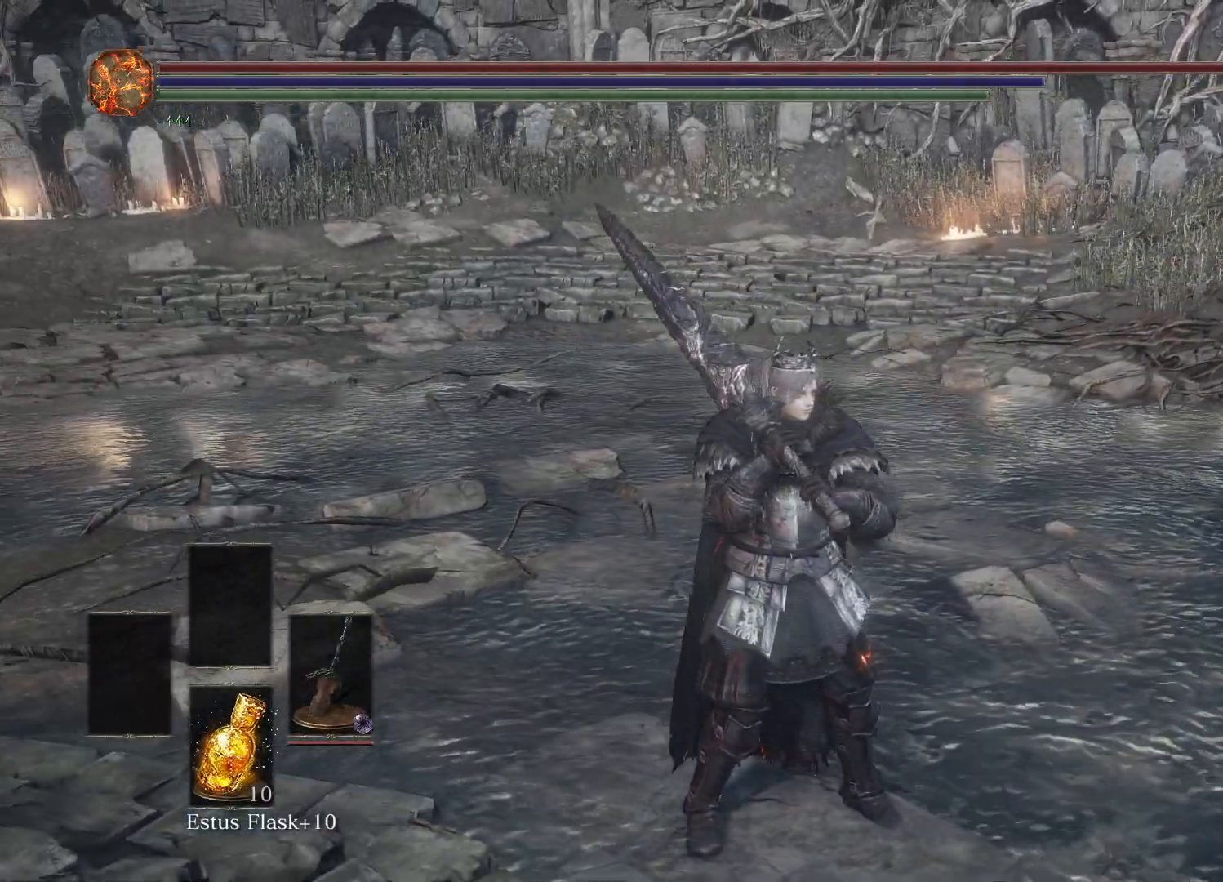
{"buttons": [], "left_stick": "center", "right_stick": "left", "events": []}
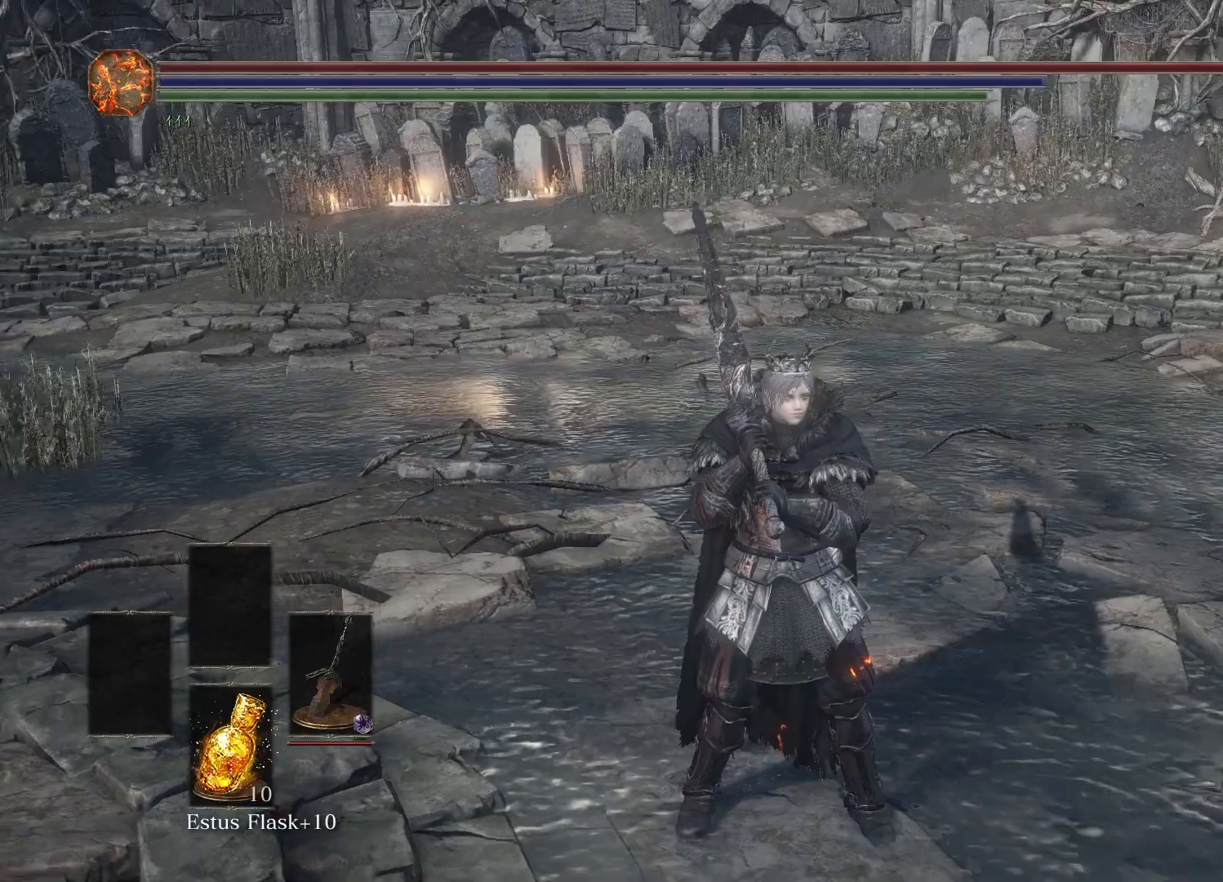
{"buttons": [], "left_stick": "center", "right_stick": "left", "events": []}
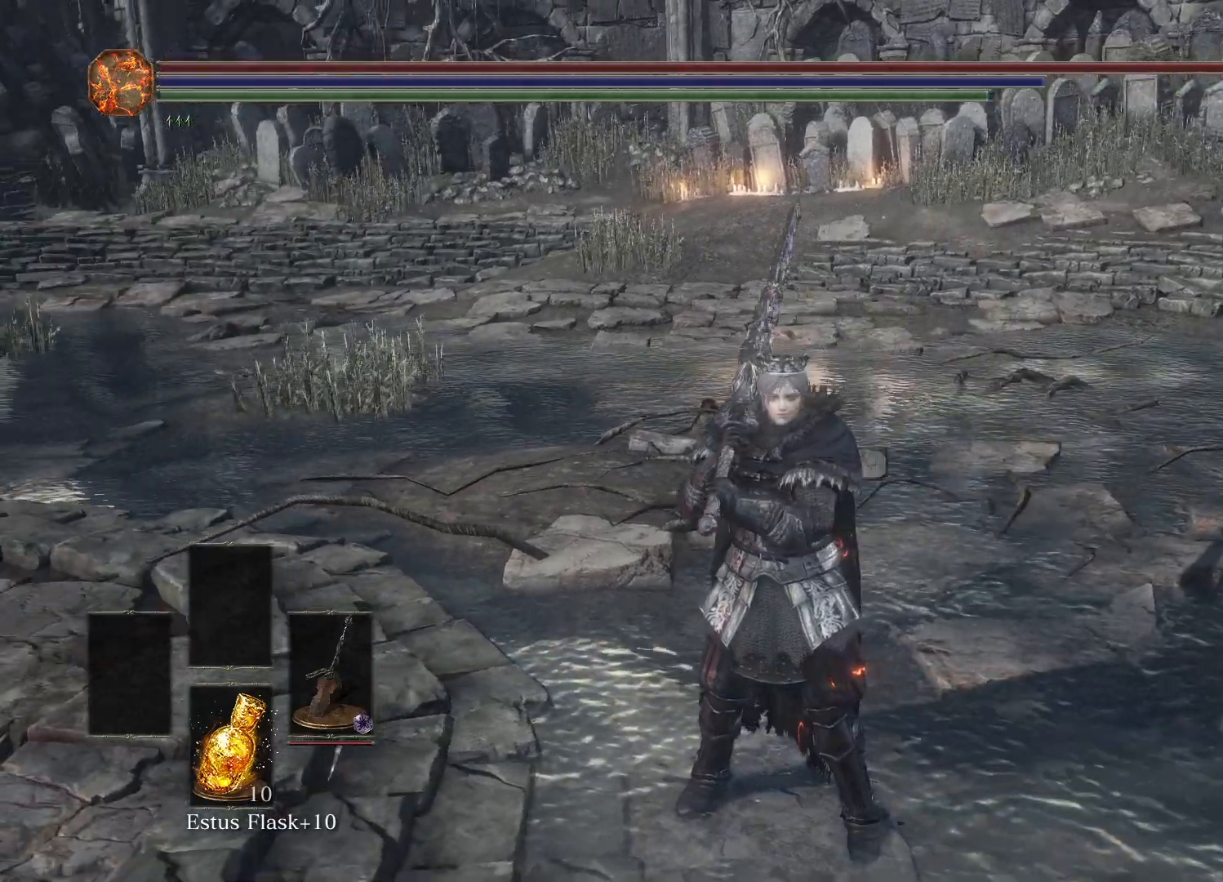
{"buttons": [], "left_stick": "center", "right_stick": "left", "events": []}
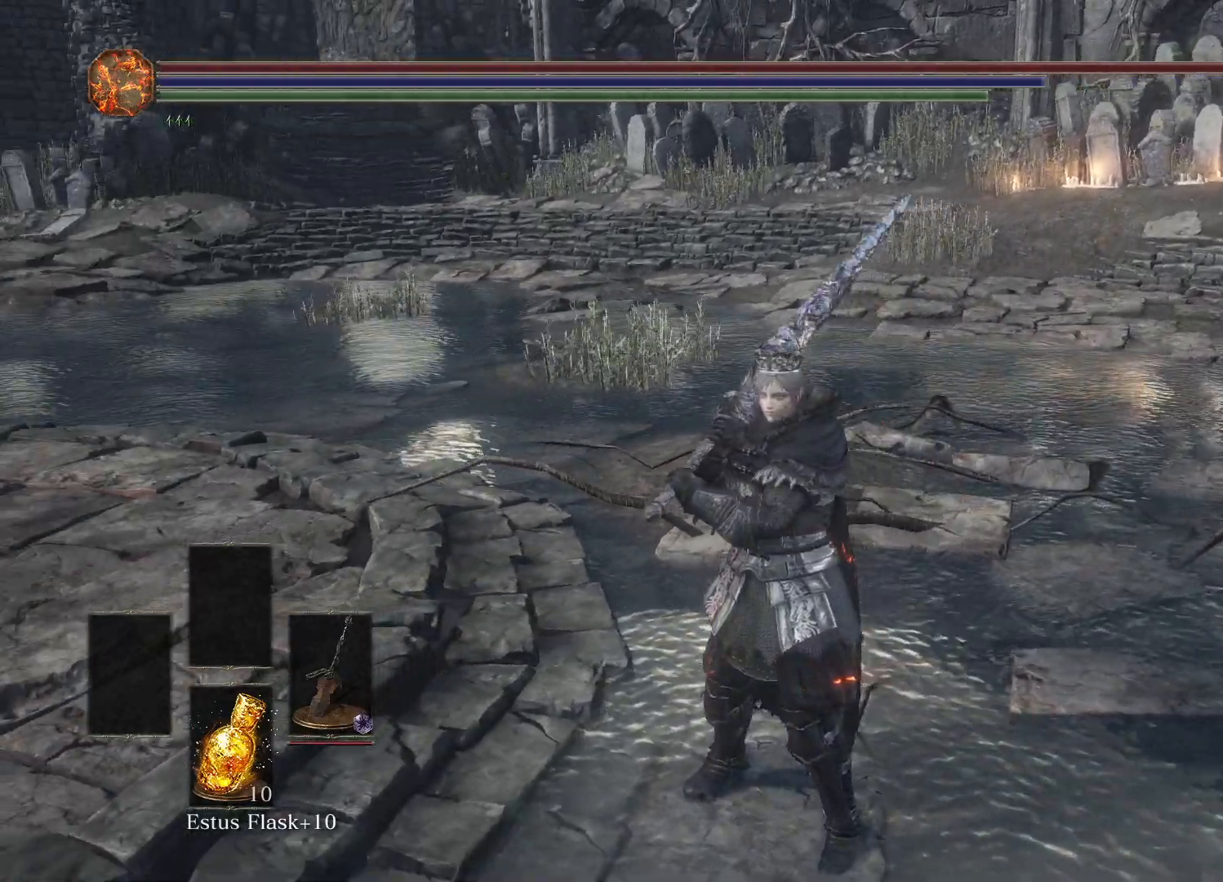
{"buttons": [], "left_stick": "center", "right_stick": "left", "events": []}
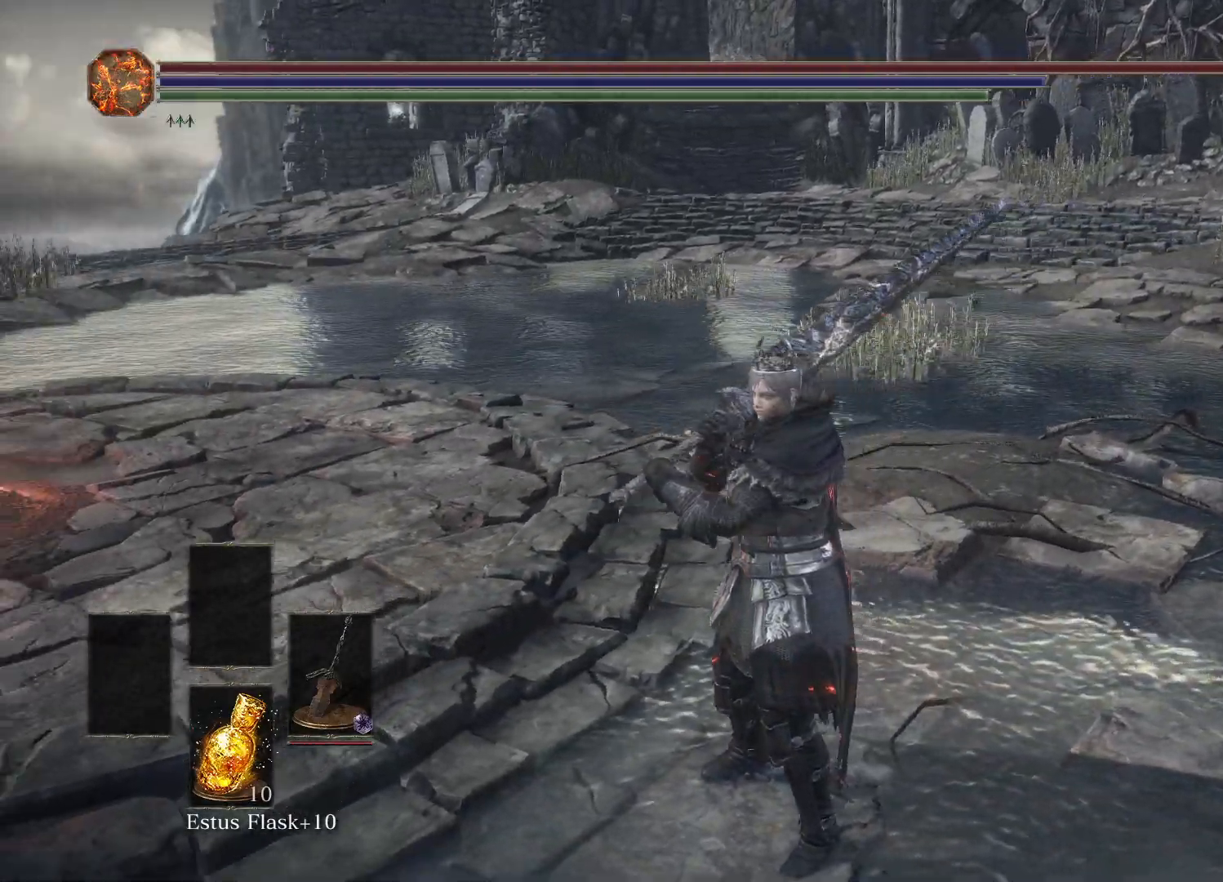
{"buttons": [], "left_stick": "center", "right_stick": "left", "events": []}
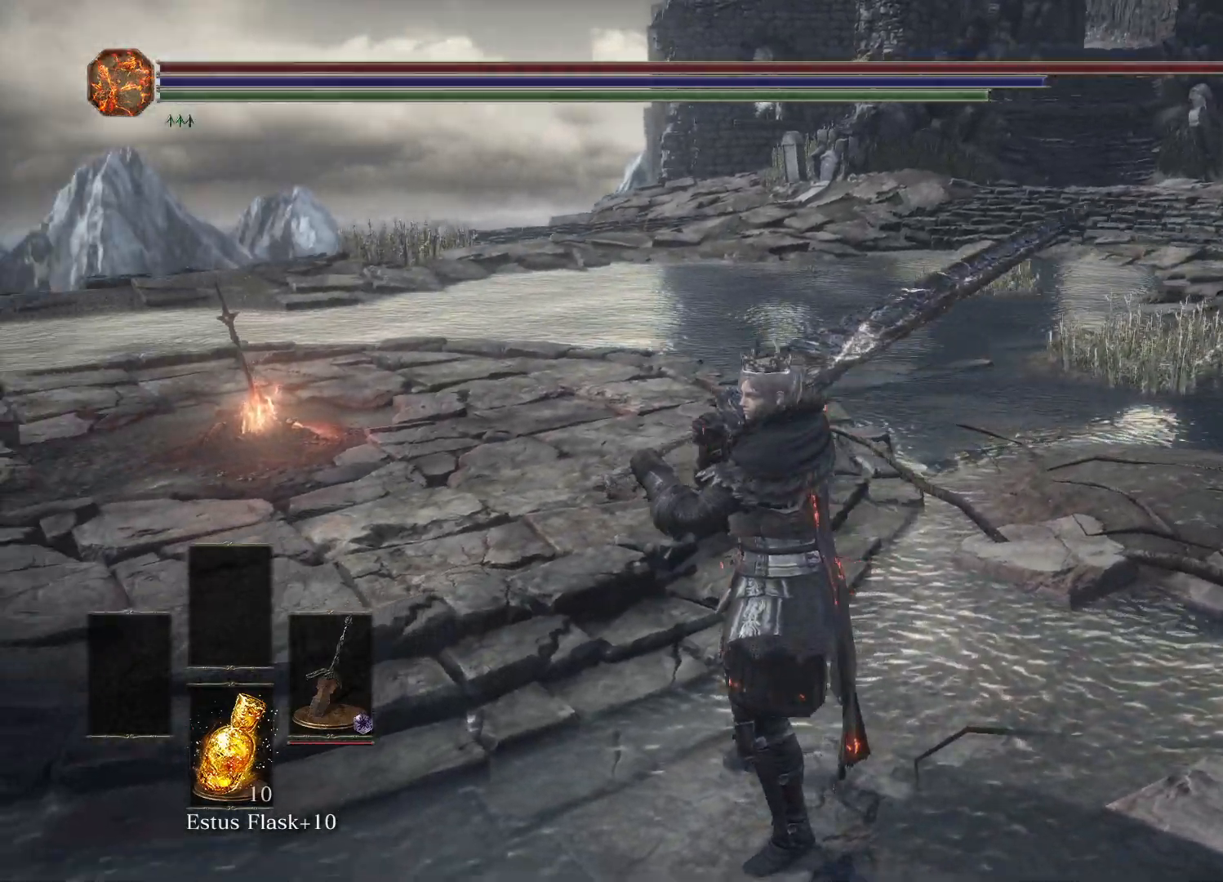
{"buttons": [], "left_stick": "center", "right_stick": "left", "events": []}
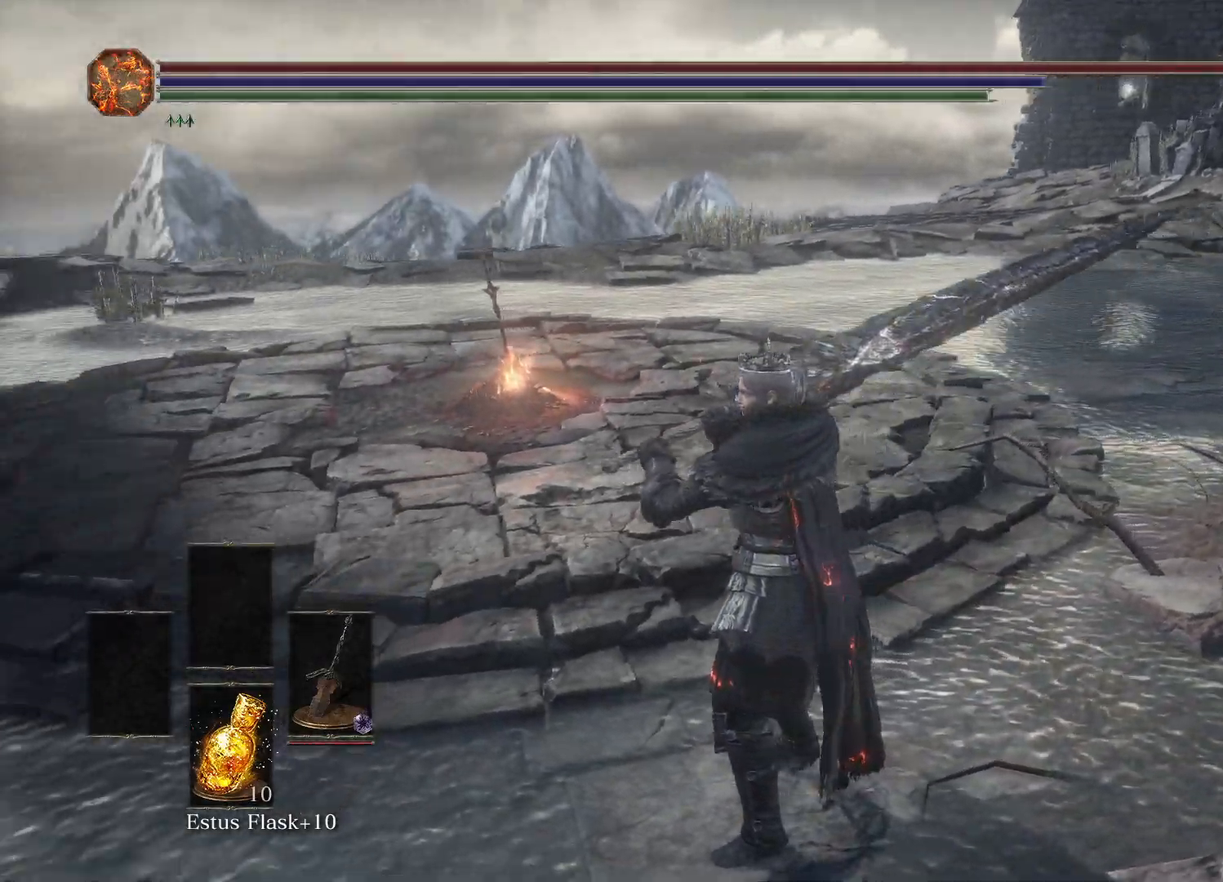
{"buttons": [], "left_stick": "center", "right_stick": "left", "events": []}